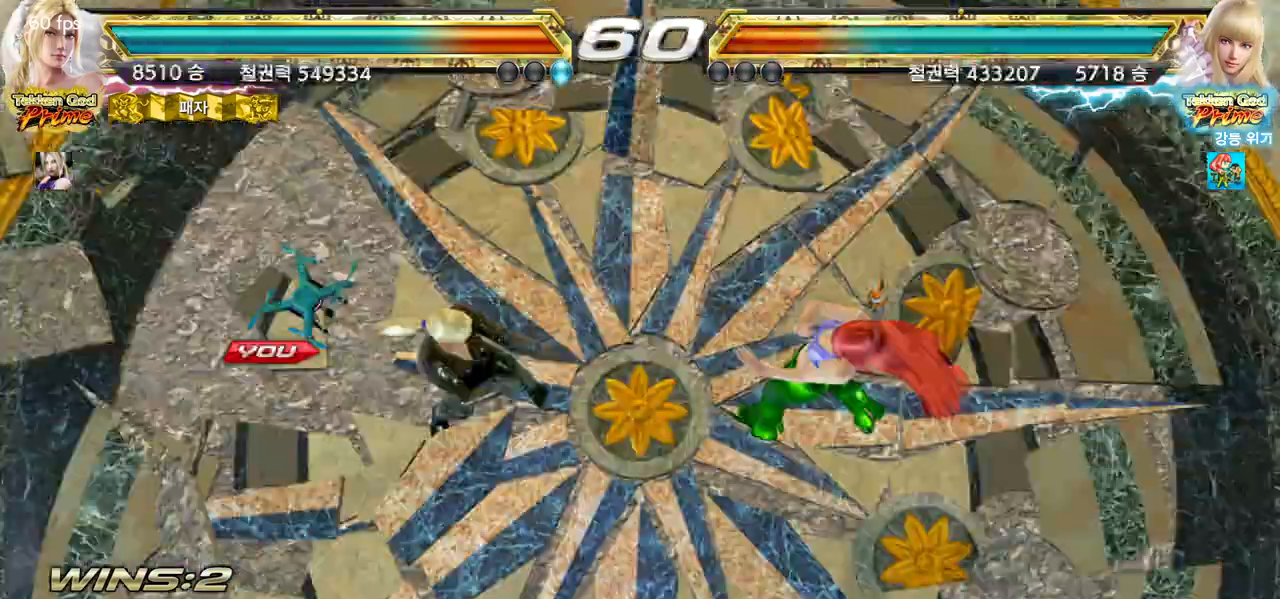
Gameplay with a controller (arcade stick); each line is a JSON object with the inputs held at the frame after it. "events" lists button and stick changes between this image and that frame as [ms after this image, input, new state], when the widget could be followed in between. Not read: L3 R3 other_buttons.
{"buttons": ["START"], "left_stick": "center", "events": [[33, "START", "up"], [83, "START", "down"], [133, "START", "up"], [183, "START", "down"], [233, "START", "up"], [283, "START", "down"], [333, "START", "up"], [383, "START", "down"], [433, "START", "up"], [483, "START", "down"]]}
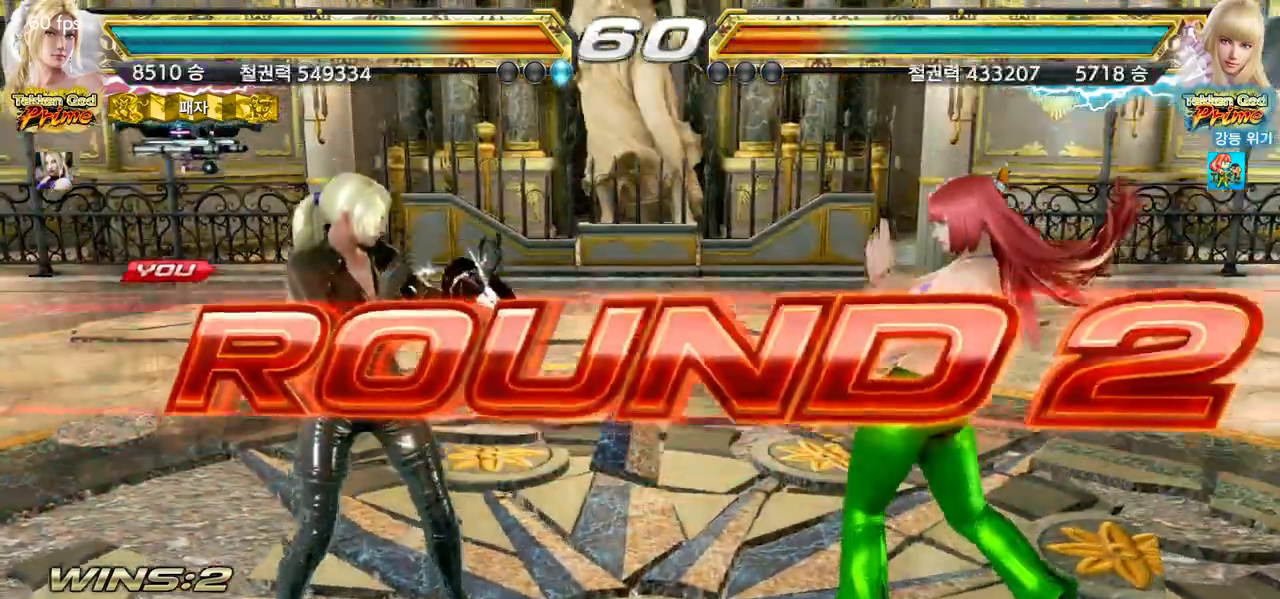
{"buttons": ["START"], "left_stick": "center", "events": [[50, "START", "up"], [83, "START", "down"], [133, "START", "up"], [183, "START", "down"], [250, "START", "up"], [283, "START", "down"], [333, "START", "up"], [400, "START", "down"], [450, "START", "up"], [483, "START", "down"]]}
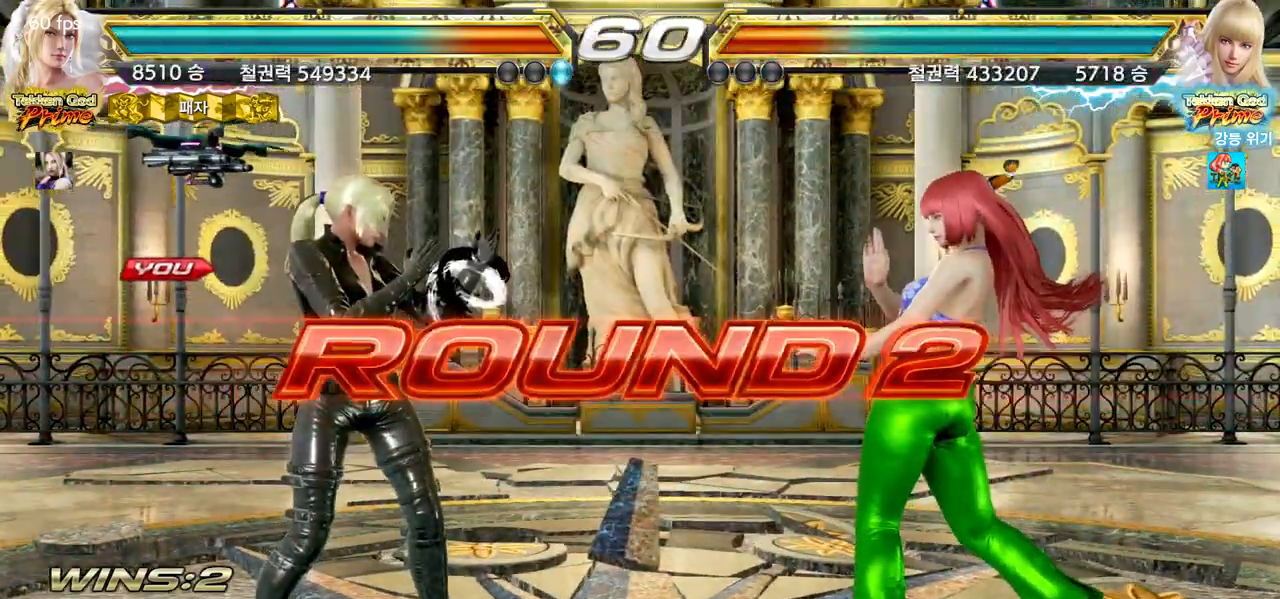
{"buttons": [], "left_stick": "up", "events": [[33, "START", "up"], [83, "START", "down"], [133, "START", "up"], [167, "START", "down"], [217, "START", "up"], [333, "left_stick", "down"], [433, "left_stick", "left"], [483, "left_stick", "up"]]}
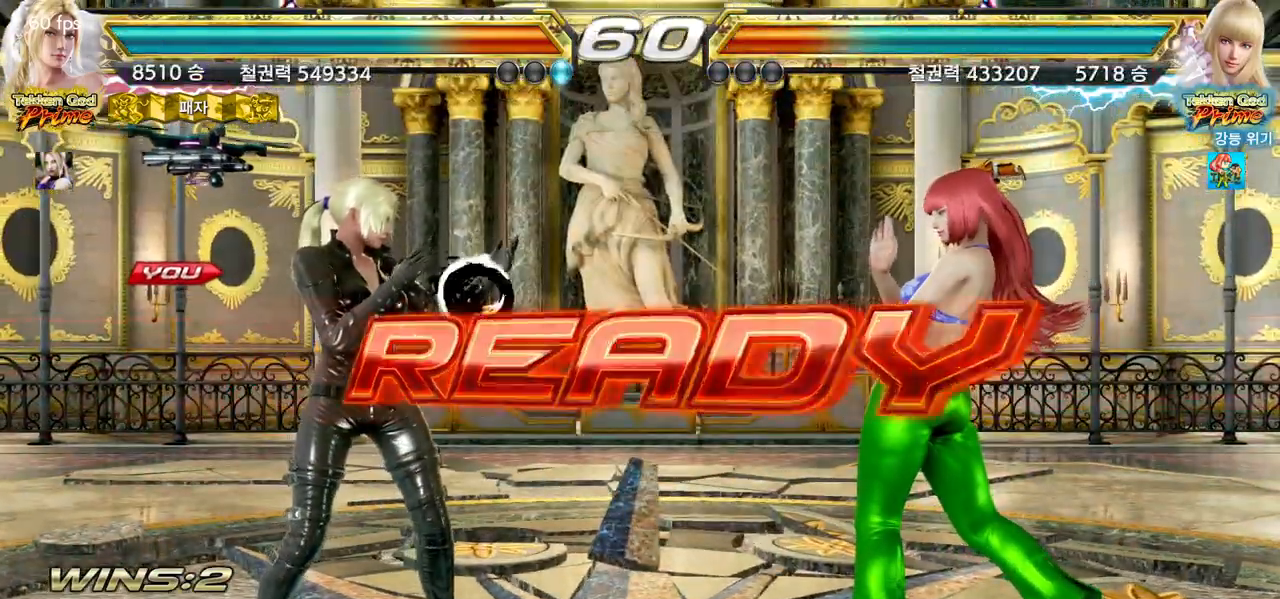
{"buttons": [], "left_stick": "up", "events": [[33, "left_stick", "right"], [150, "left_stick", "down-left"], [217, "left_stick", "up"], [267, "left_stick", "right"], [350, "left_stick", "down"], [467, "left_stick", "up"]]}